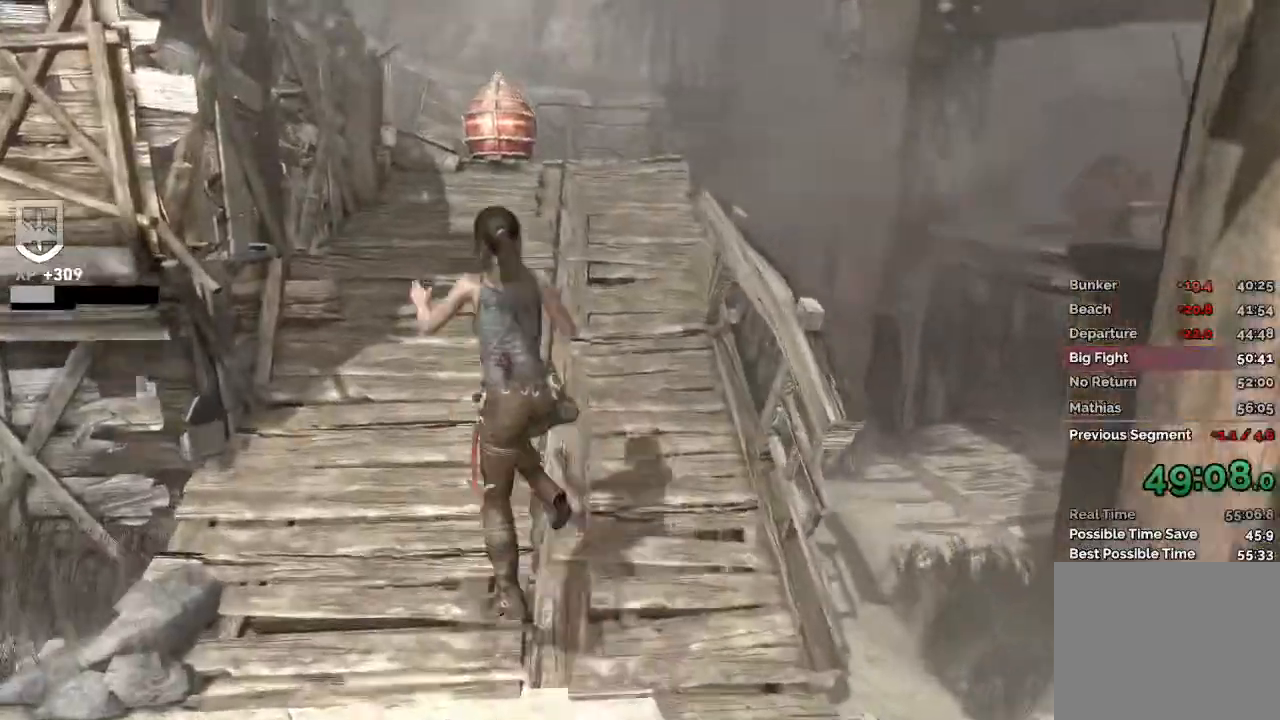
Gameplay with keyboard and mouse; each line is a JSON object with the keys and mouse buttons held at the frame after it. "events" lists presses ("down") and releases ("up") of "1", "2", "3", "4", "a", "c", "d", "e", "f", "q", "r", "s", "space", "w", "mouse_left", "mouse_wheel" and "mouse_right" between this image and that frame as [ms after this image, input, new state], when the widget could be followed in between. "mouse_left", "mouse_wheel", "mouse_right" = the "left", "wheel", "right" buttons of the "mouse" list. No other keys are recorded. "wheel" means that the mouse wheel is clicked or scrolled. Mouse movement is not recorded.
{"keys": ["w"], "mouse": [], "events": [[17, "space", "up"], [150, "d", "down"], [383, "d", "up"]]}
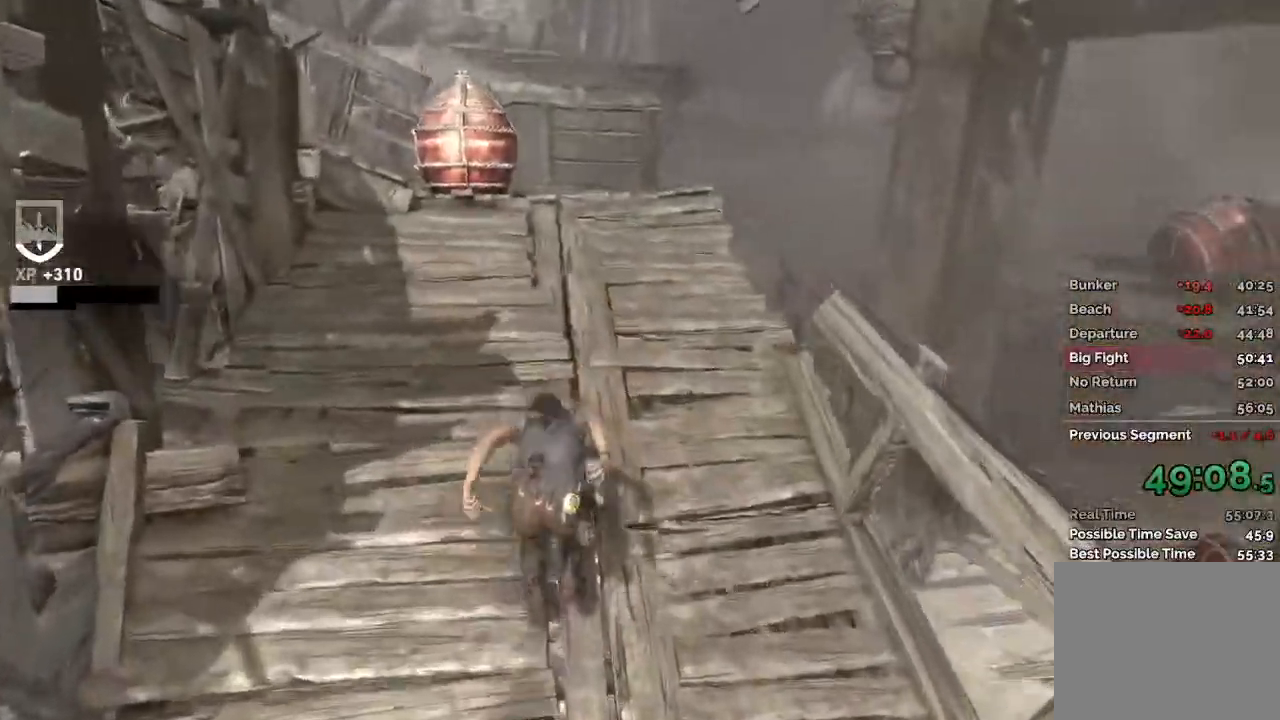
{"keys": ["w"], "mouse": [], "events": [[50, "space", "down"], [217, "space", "up"]]}
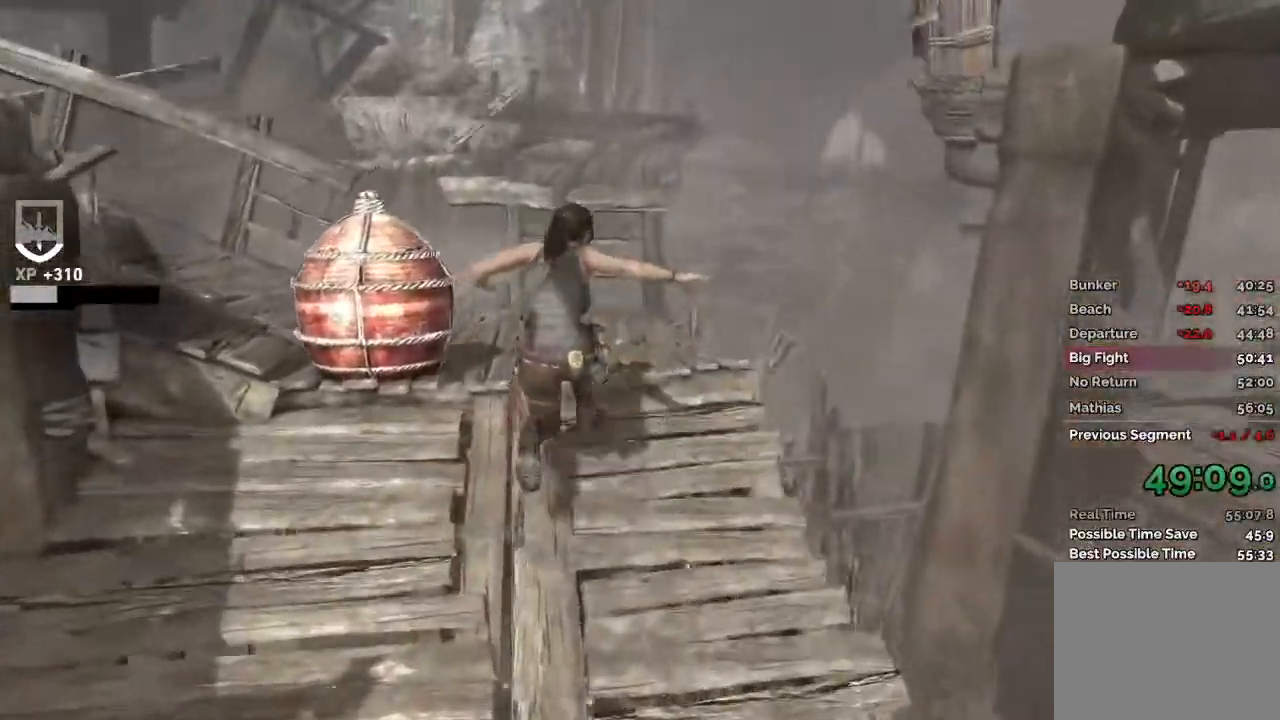
{"keys": ["d"], "mouse": [], "events": [[200, "d", "down"], [367, "w", "up"]]}
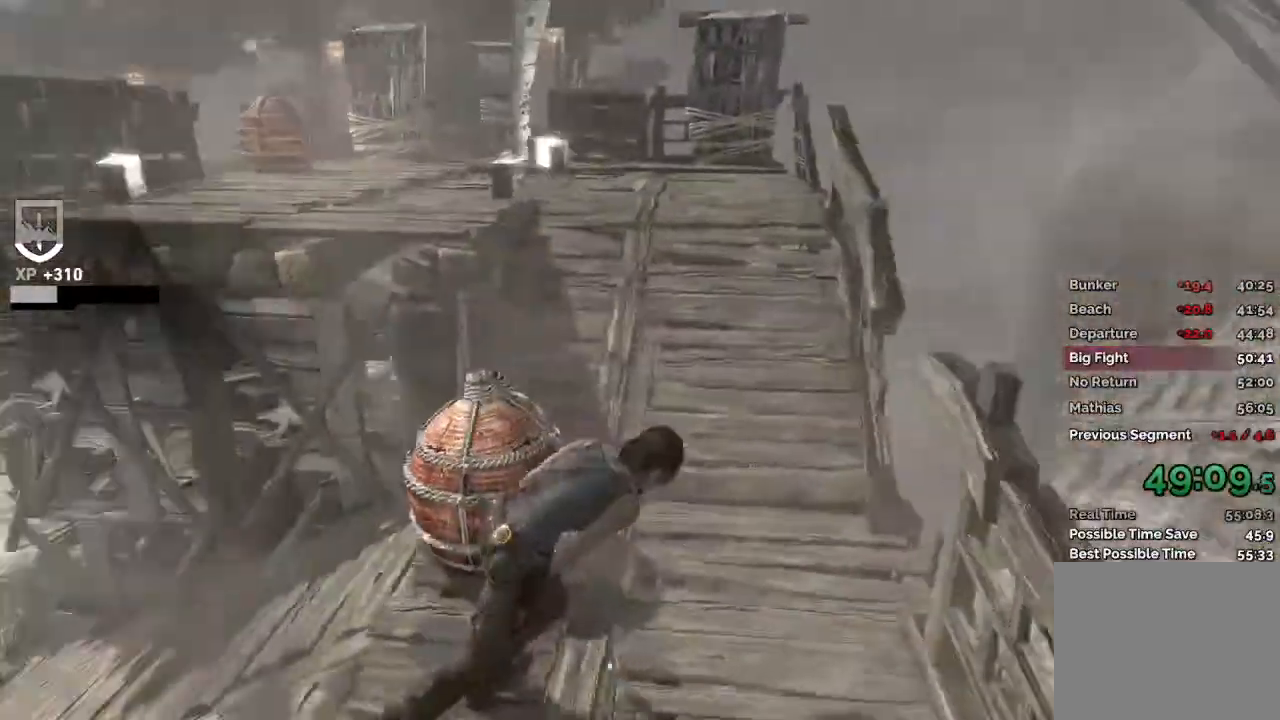
{"keys": [], "mouse": [], "events": [[417, "d", "up"]]}
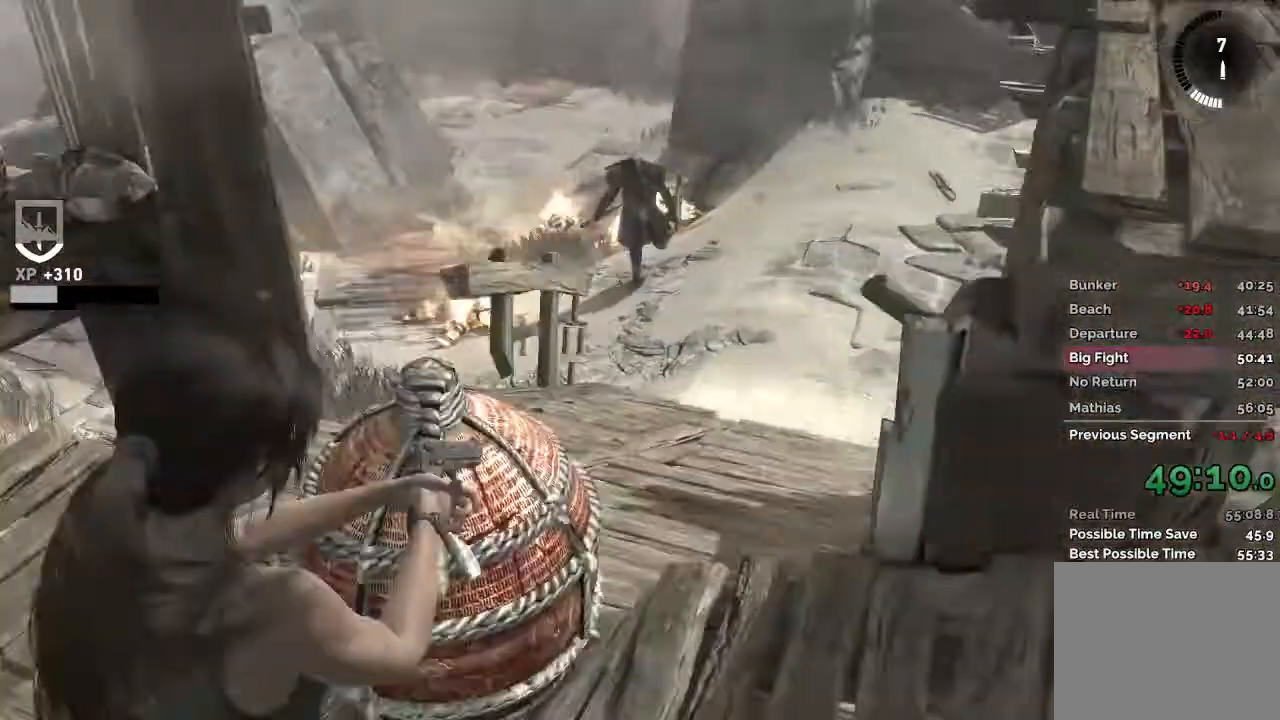
{"keys": [], "mouse": [], "events": [[100, "a", "down"], [333, "a", "up"], [367, "f", "down"], [467, "f", "up"]]}
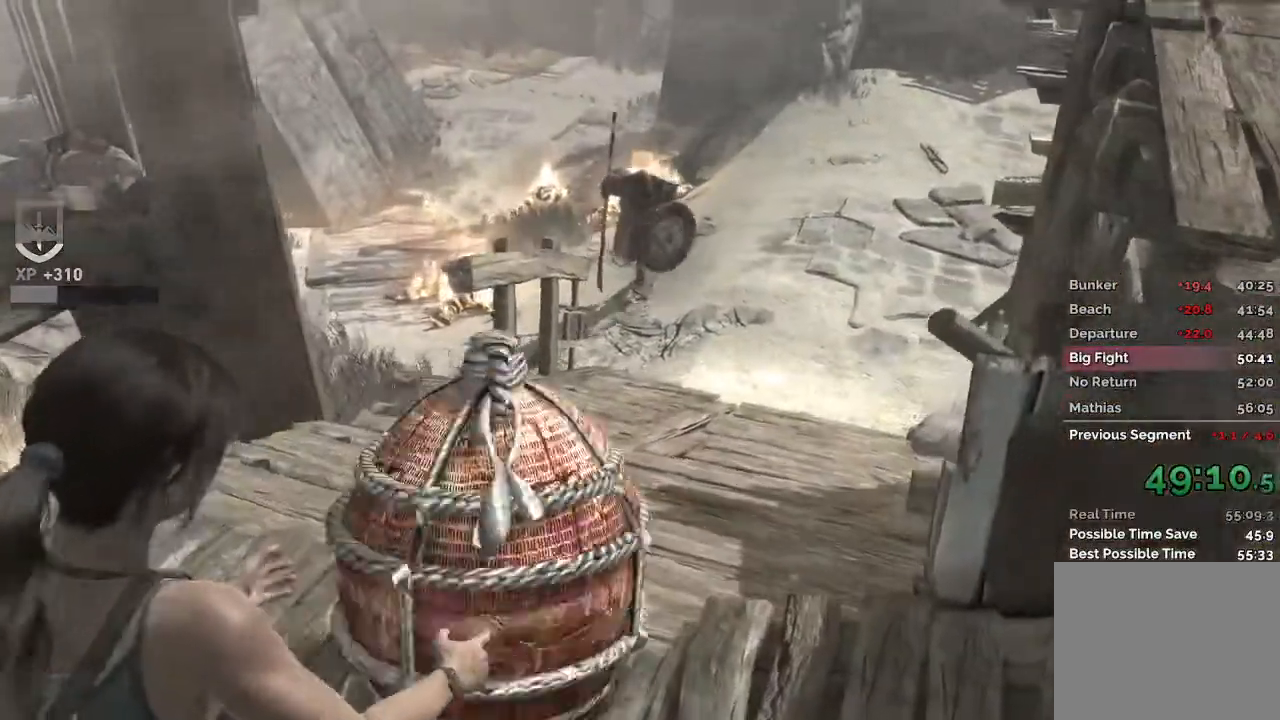
{"keys": [], "mouse": [], "events": [[183, "s", "down"], [350, "s", "up"]]}
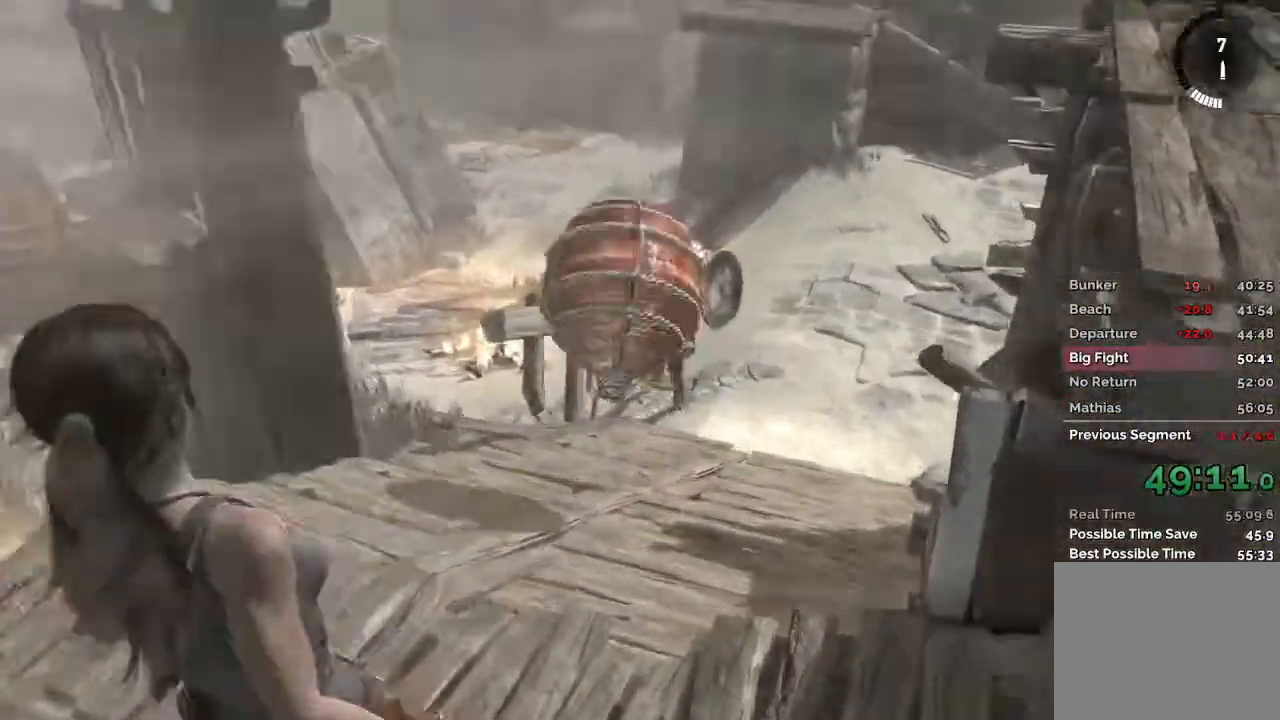
{"keys": [], "mouse": ["left"], "events": [[500, "mouse_left", "down"]]}
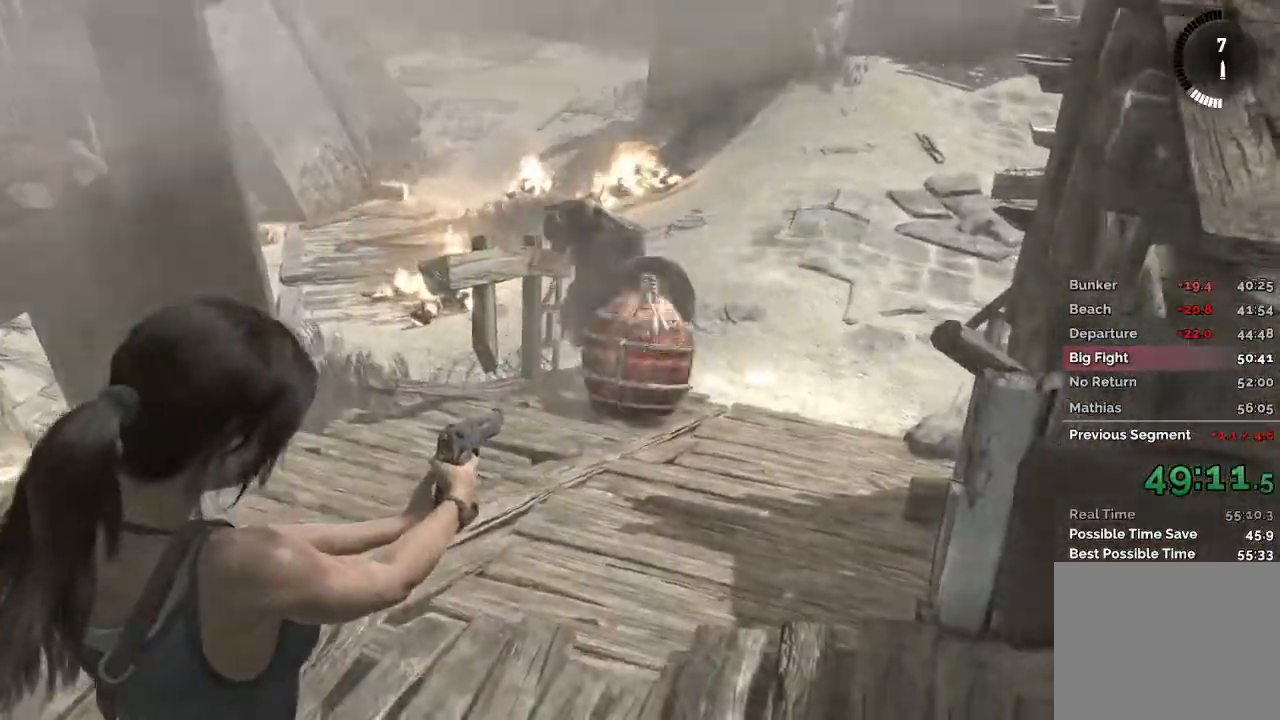
{"keys": [], "mouse": [], "events": [[133, "mouse_left", "up"]]}
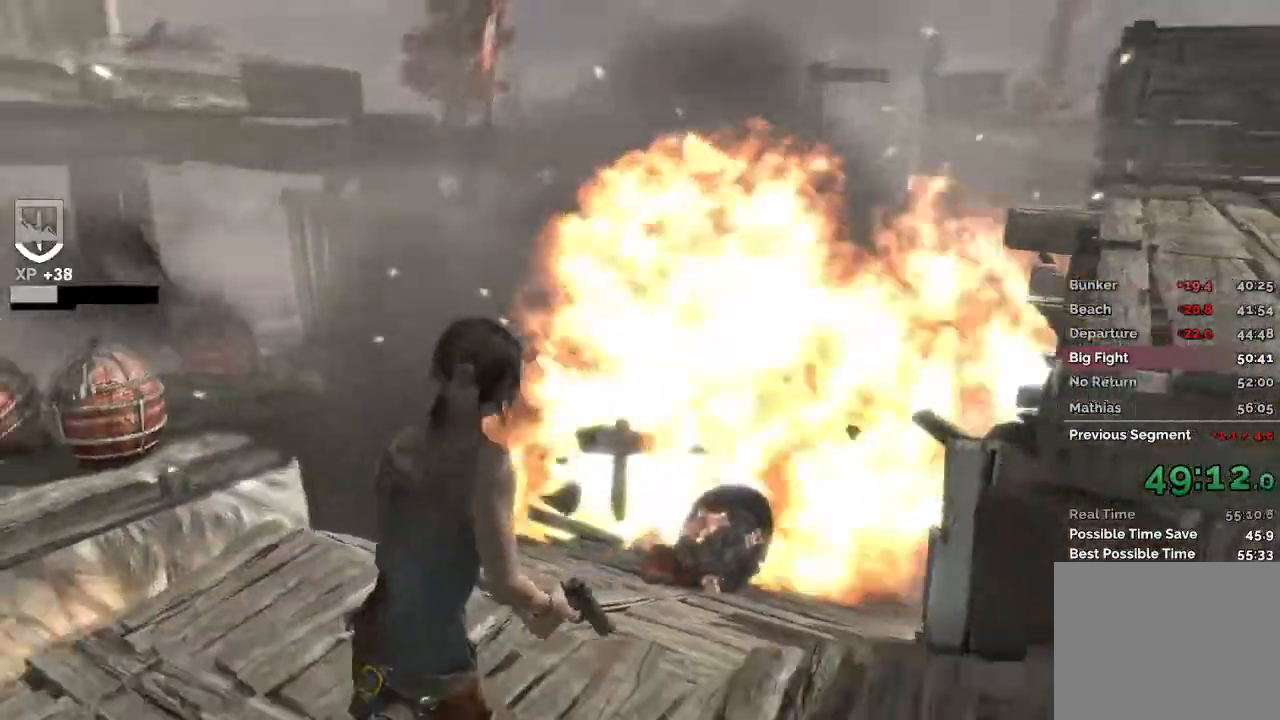
{"keys": [], "mouse": [], "events": []}
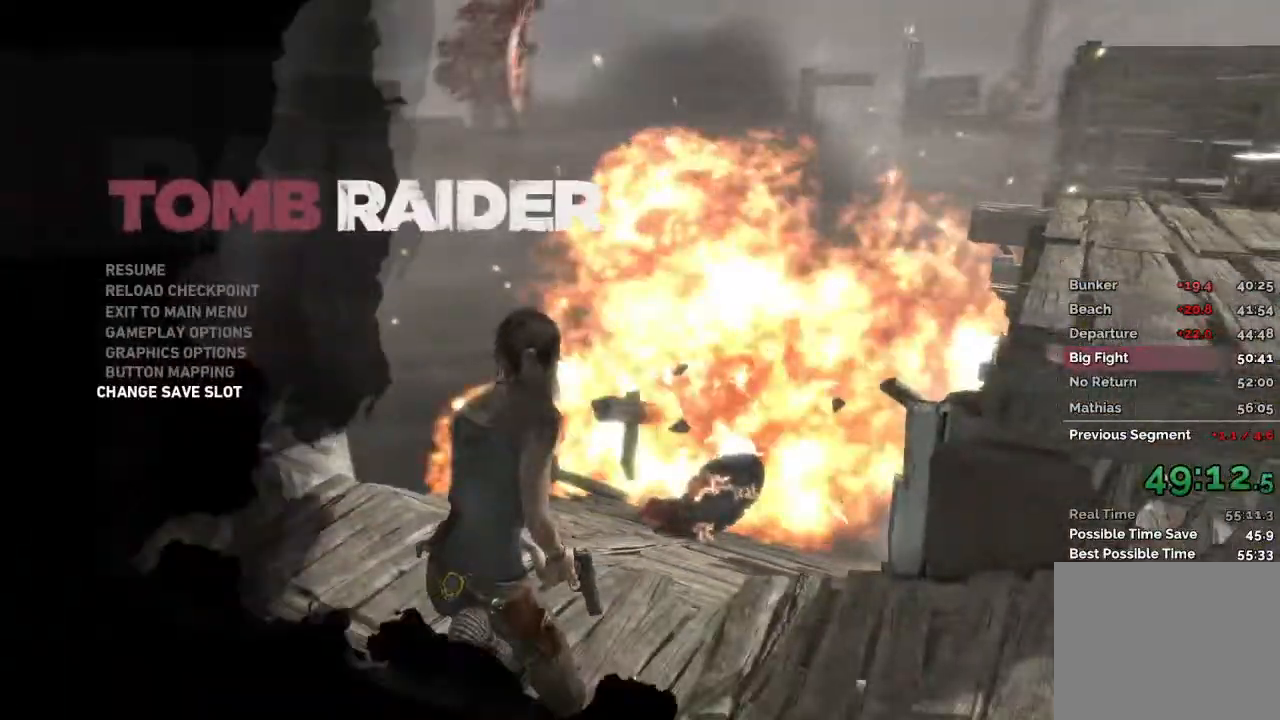
{"keys": [], "mouse": [], "events": []}
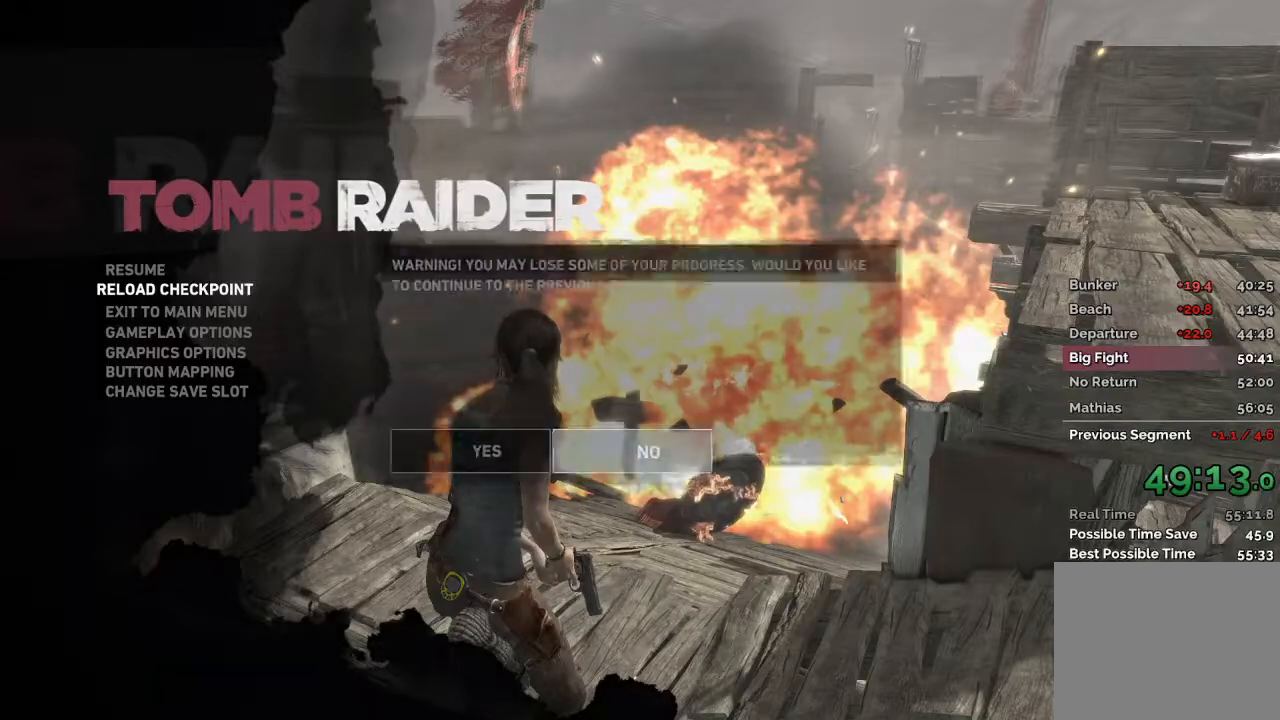
{"keys": [], "mouse": [], "events": []}
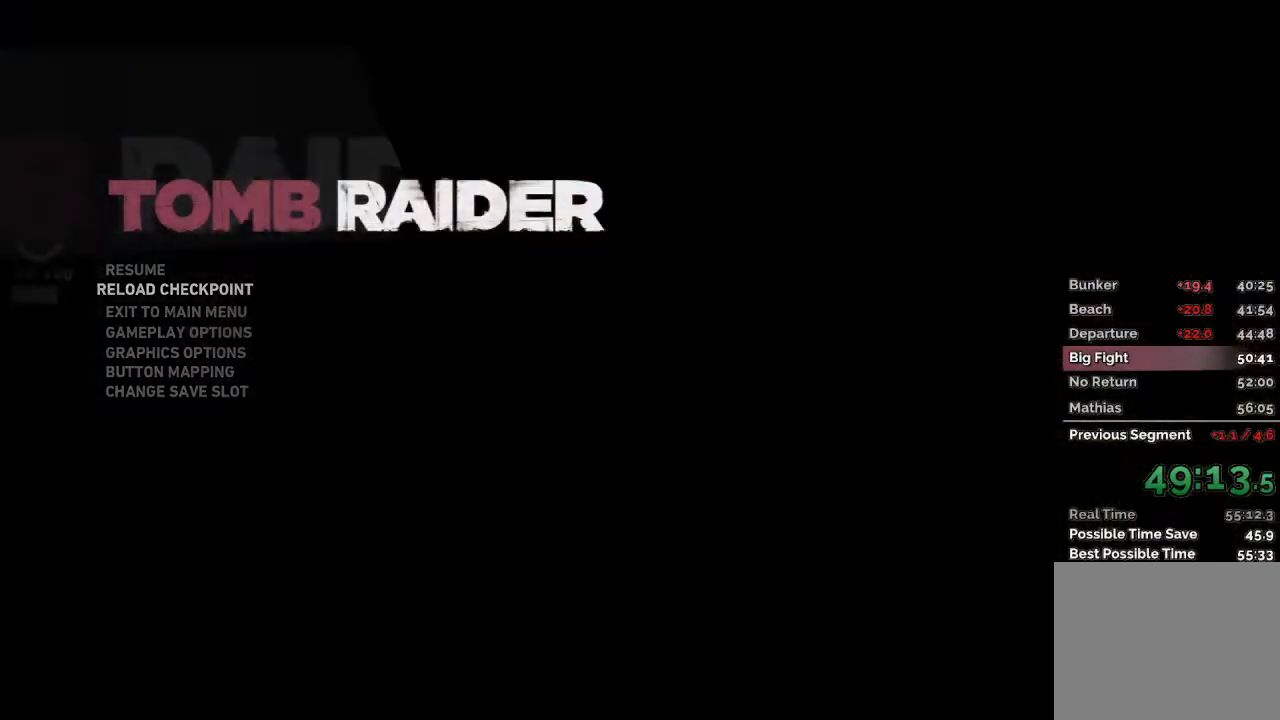
{"keys": [], "mouse": [], "events": []}
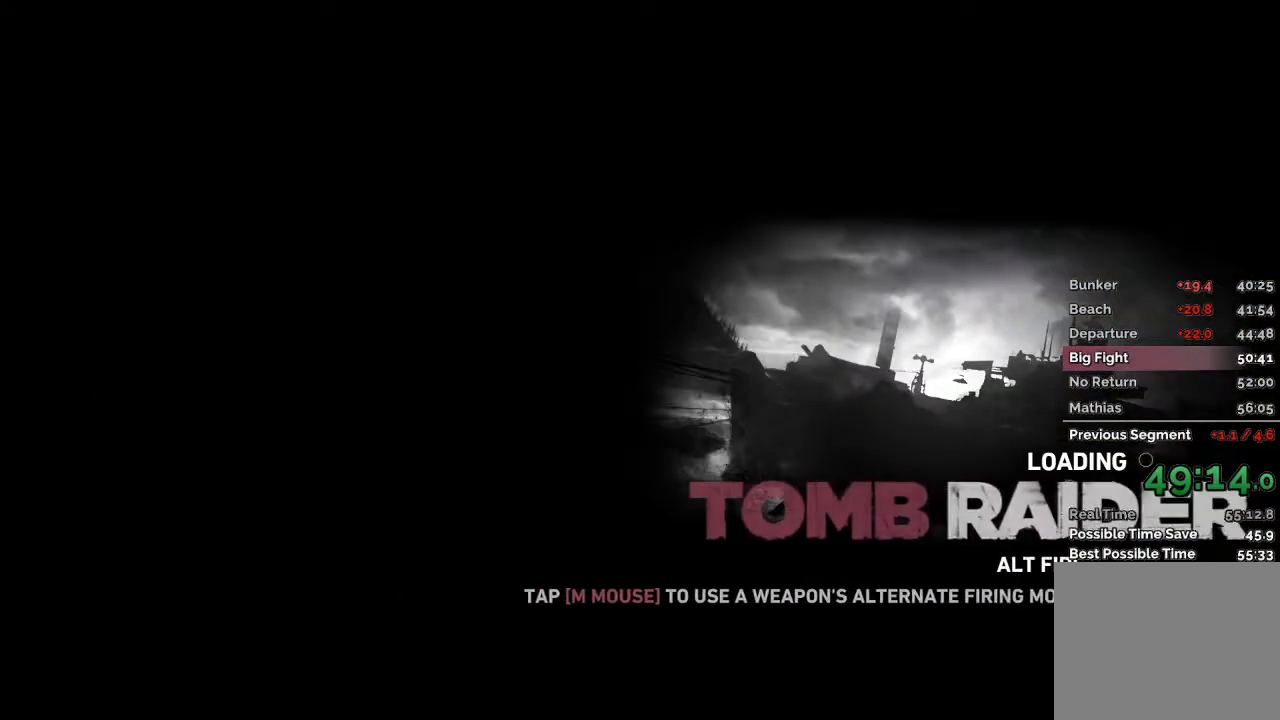
{"keys": [], "mouse": [], "events": []}
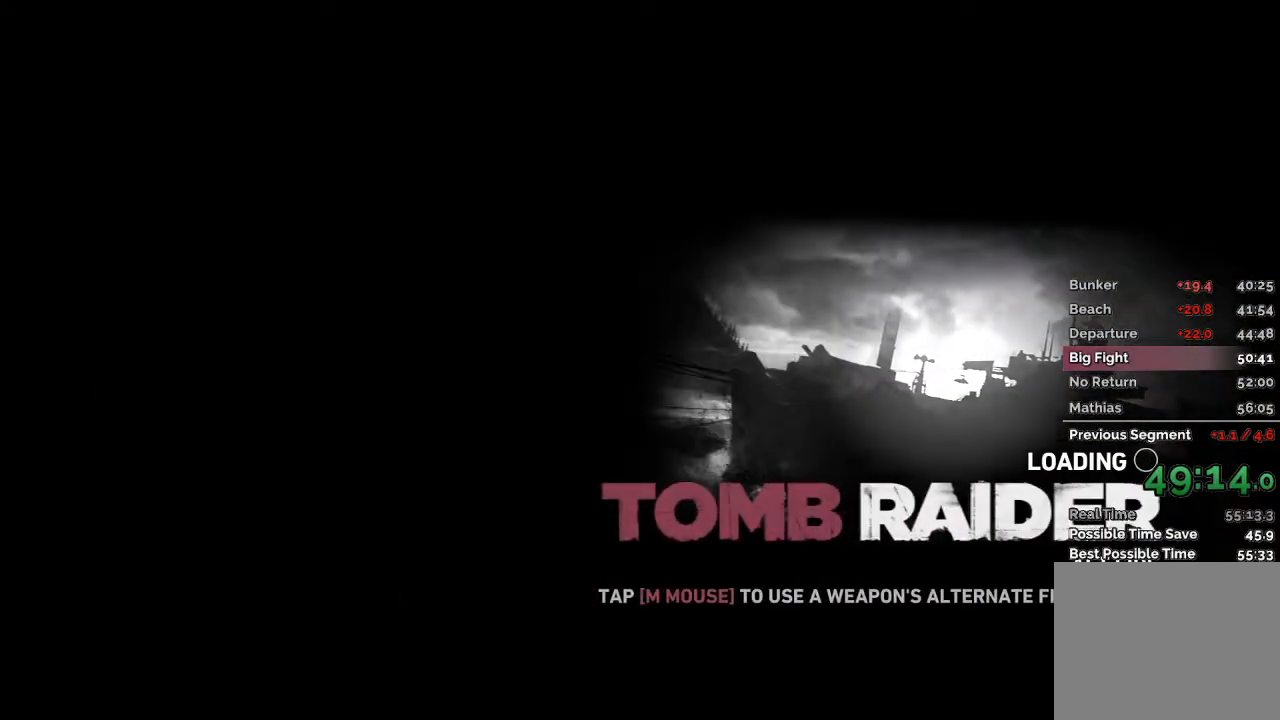
{"keys": [], "mouse": [], "events": []}
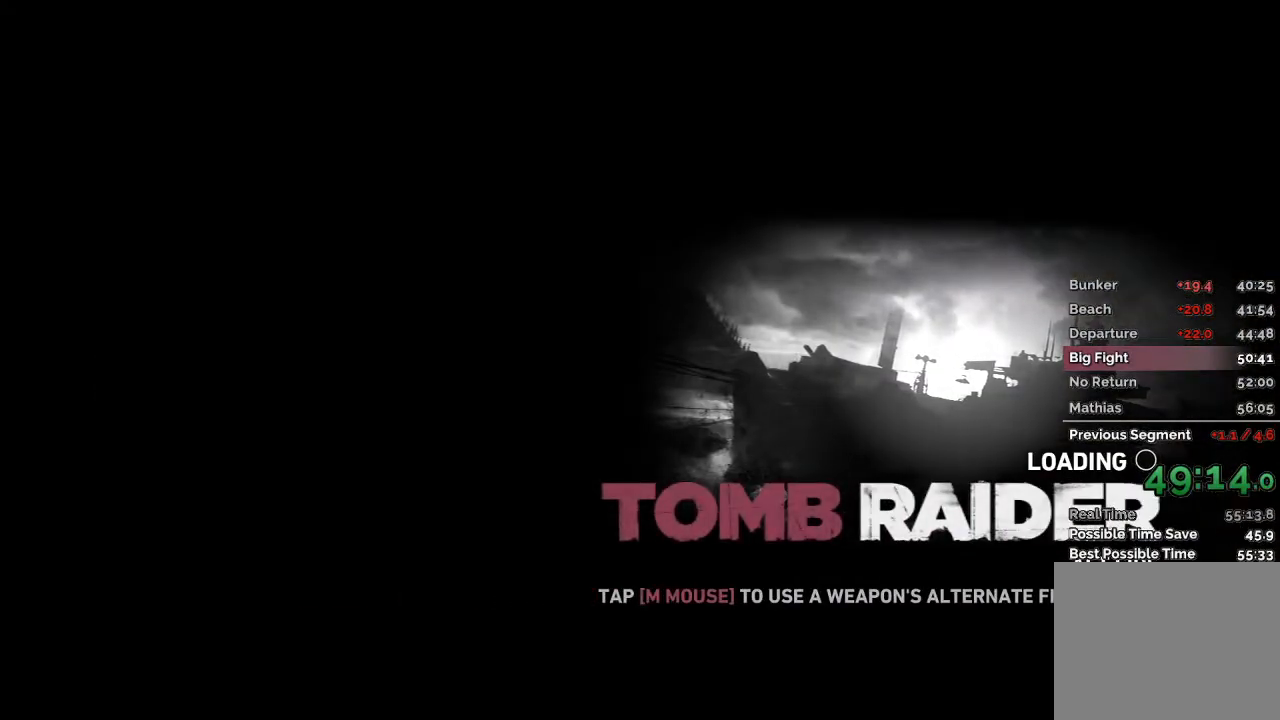
{"keys": [], "mouse": [], "events": []}
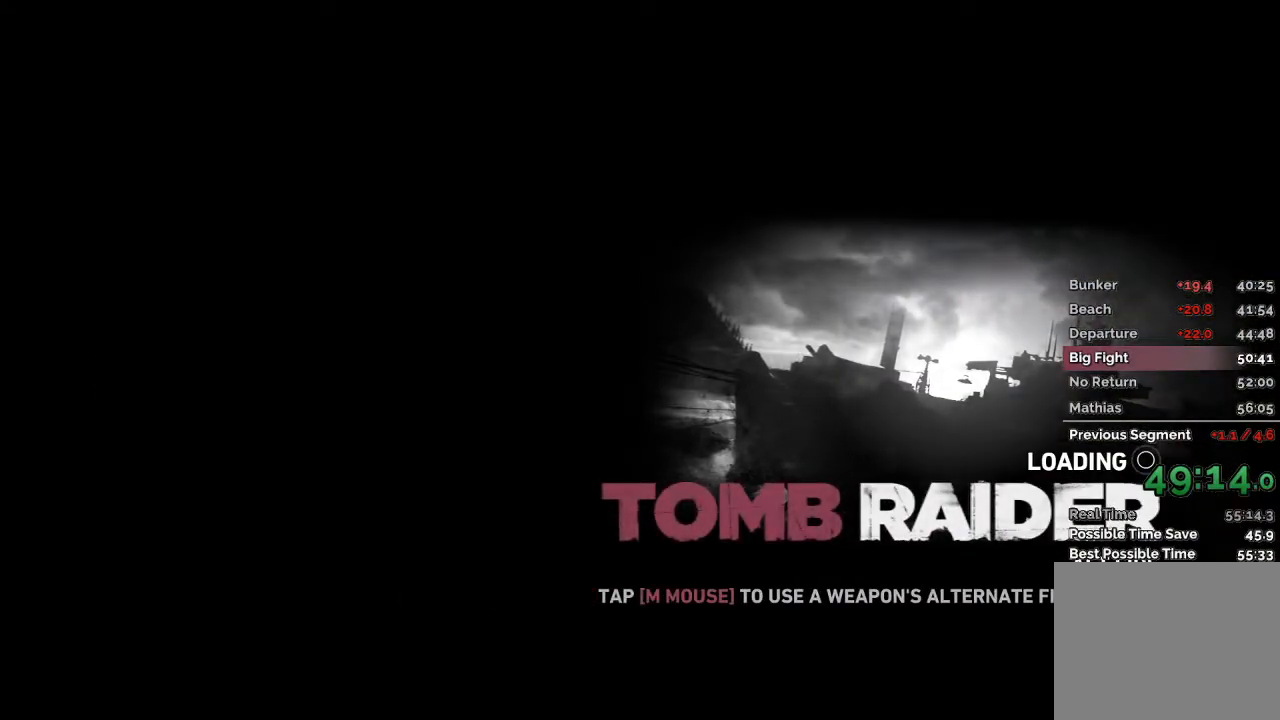
{"keys": [], "mouse": [], "events": []}
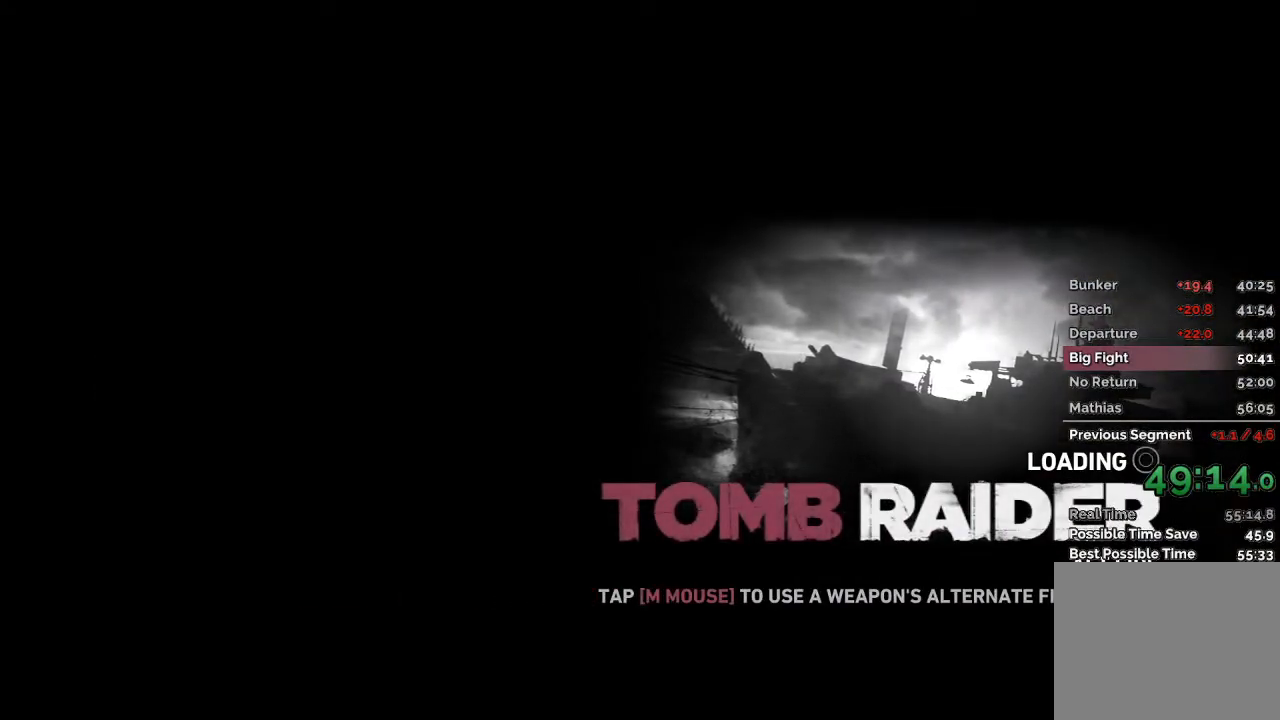
{"keys": [], "mouse": [], "events": []}
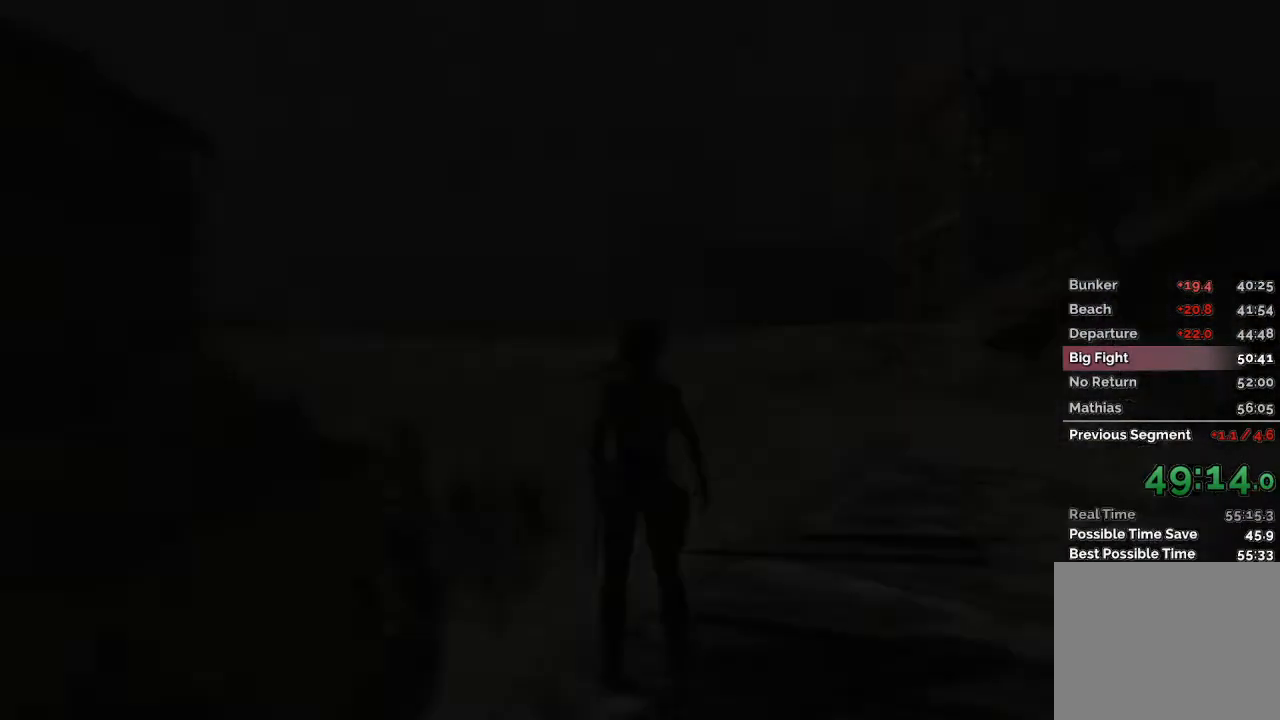
{"keys": ["space", "w"], "mouse": [], "events": [[233, "w", "down"], [450, "space", "down"]]}
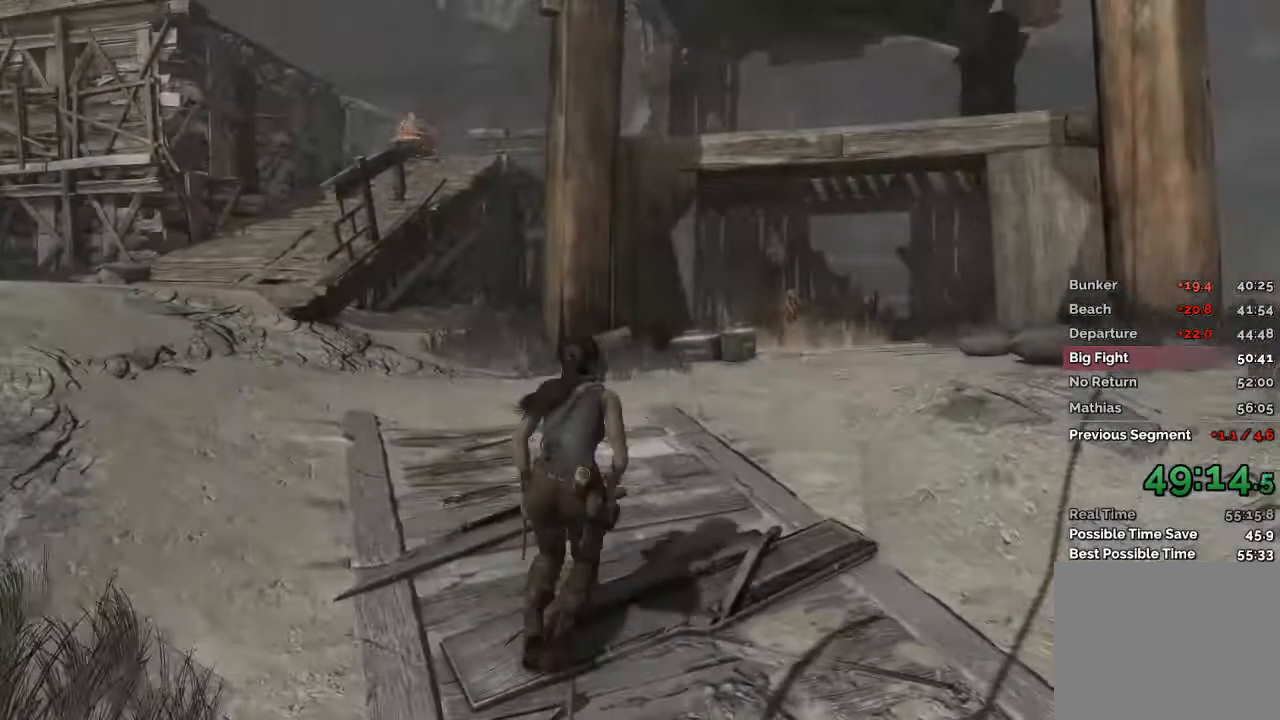
{"keys": ["w"], "mouse": [], "events": [[150, "space", "up"], [267, "d", "down"], [483, "d", "up"]]}
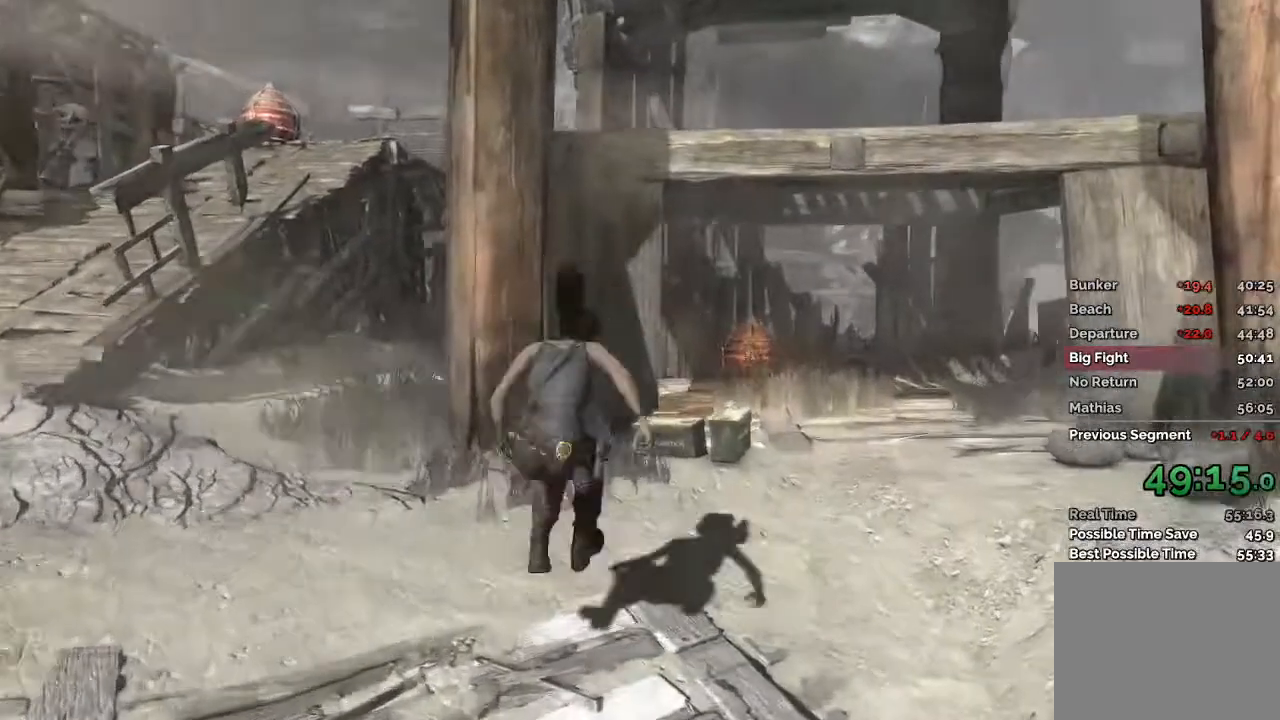
{"keys": [], "mouse": [], "events": [[350, "w", "up"], [417, "e", "down"], [483, "e", "up"]]}
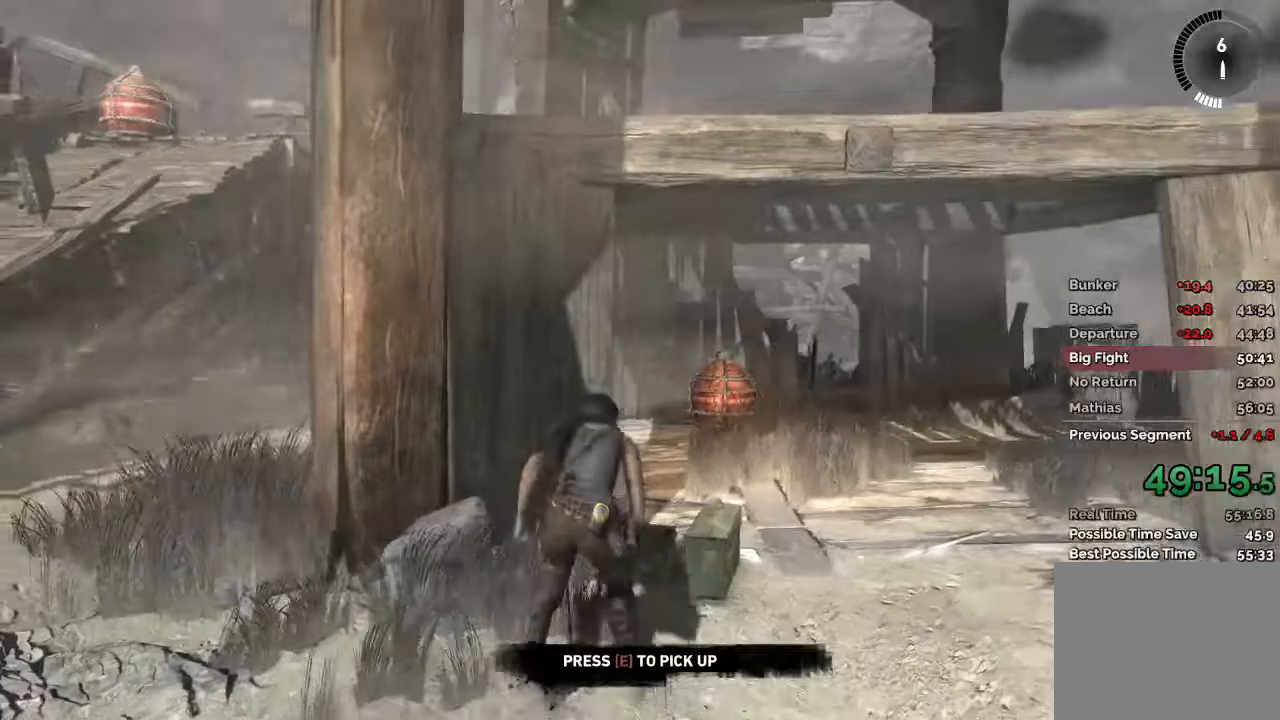
{"keys": ["4", "w"], "mouse": [], "events": [[50, "e", "down"], [133, "e", "up"], [200, "w", "down"], [433, "4", "down"]]}
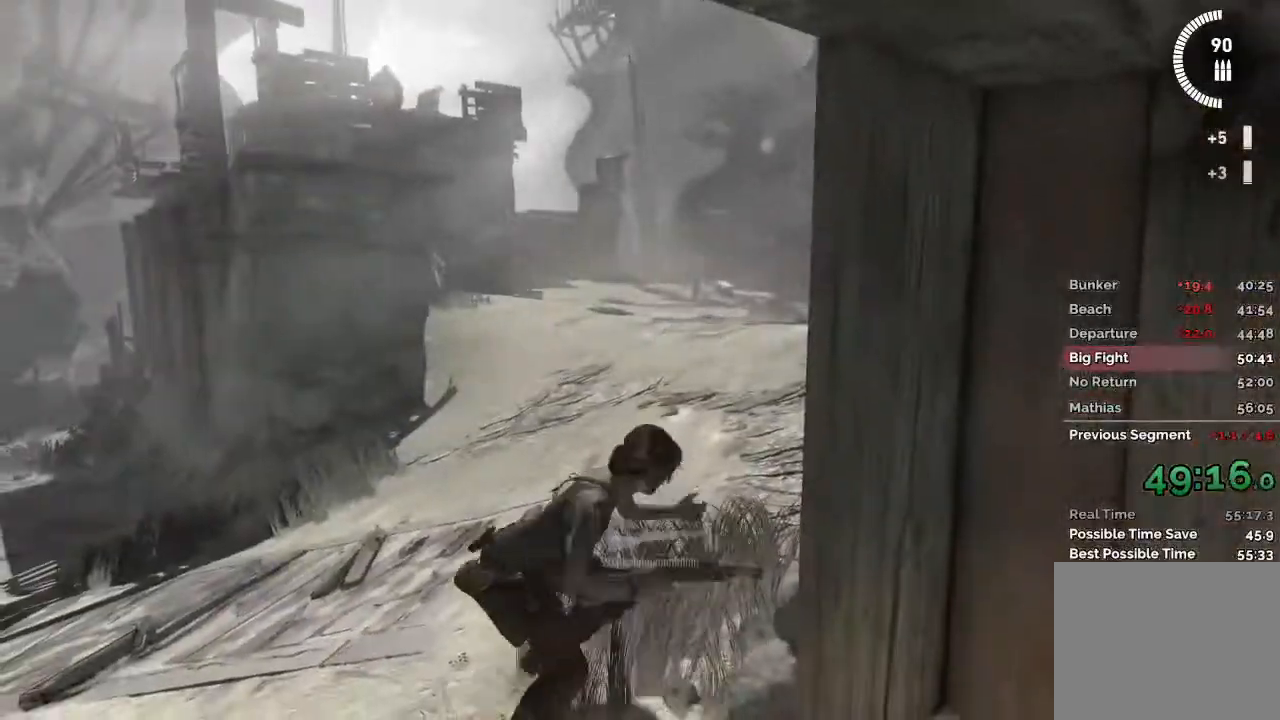
{"keys": ["w"], "mouse": ["wheel"], "events": [[67, "4", "up"], [400, "mouse_wheel", "down"]]}
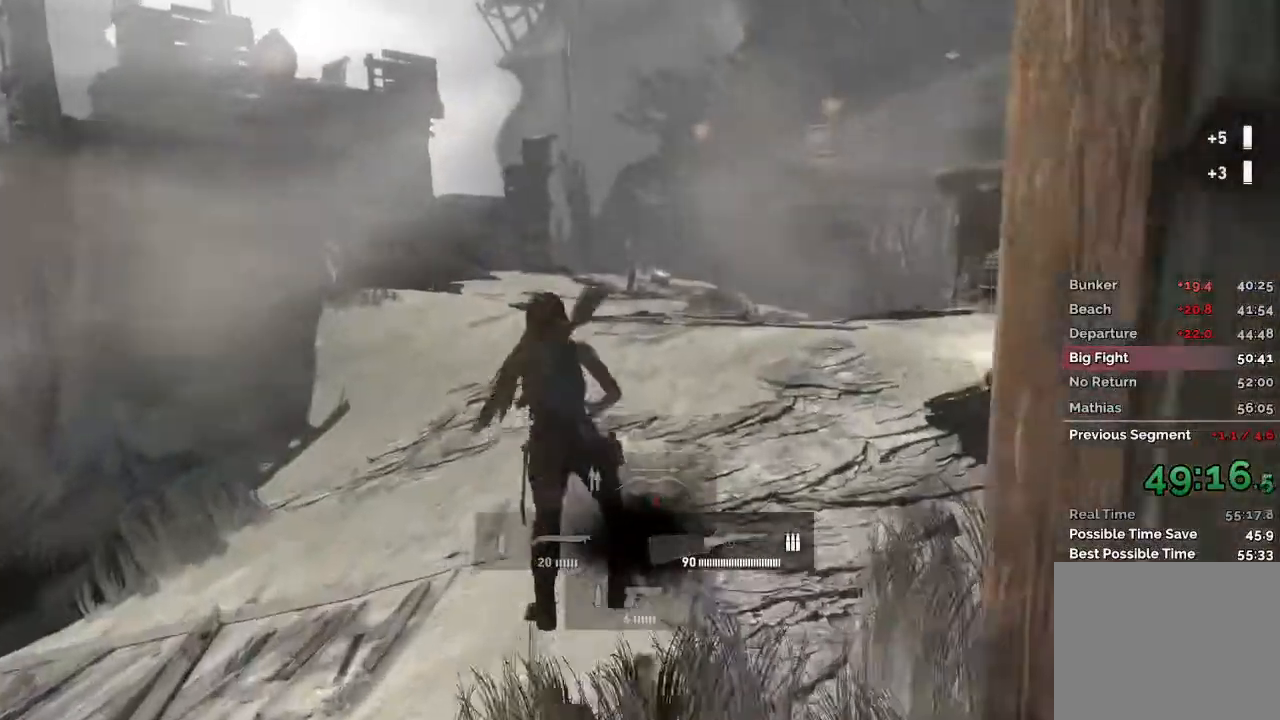
{"keys": ["w"], "mouse": [], "events": [[33, "mouse_wheel", "up"]]}
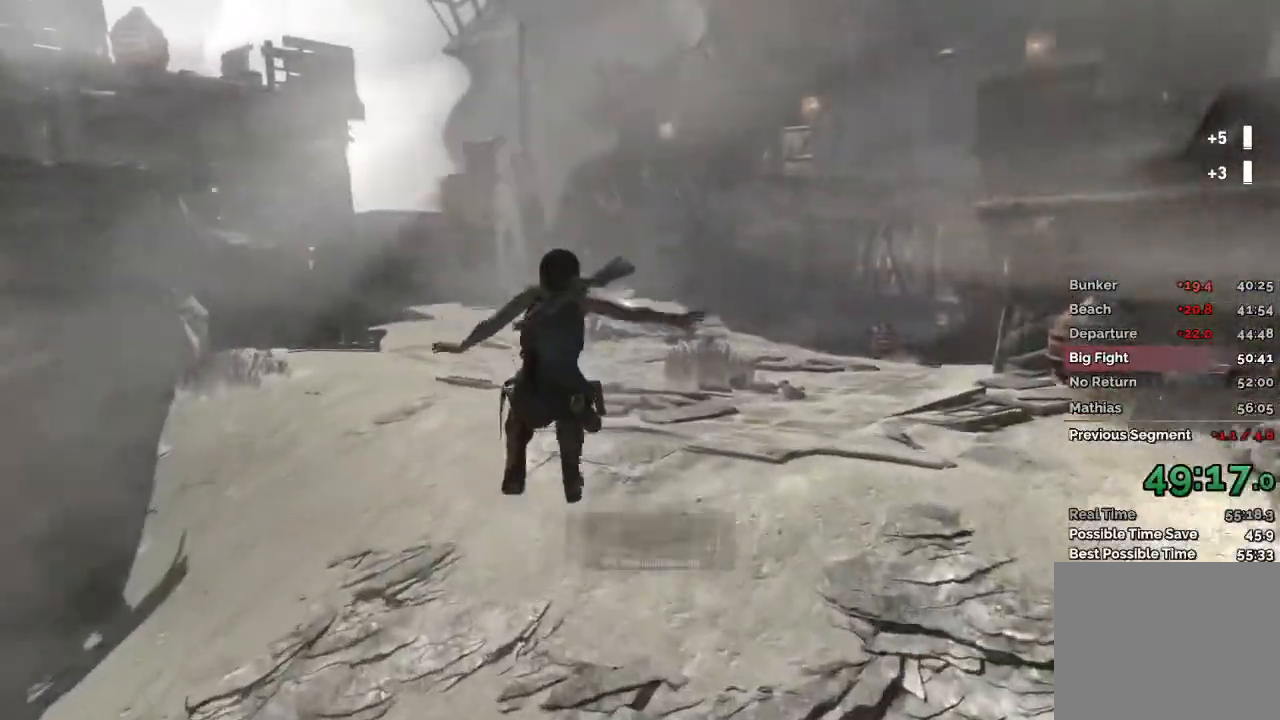
{"keys": ["w"], "mouse": [], "events": [[433, "mouse_wheel", "down"], [467, "mouse_wheel", "up"]]}
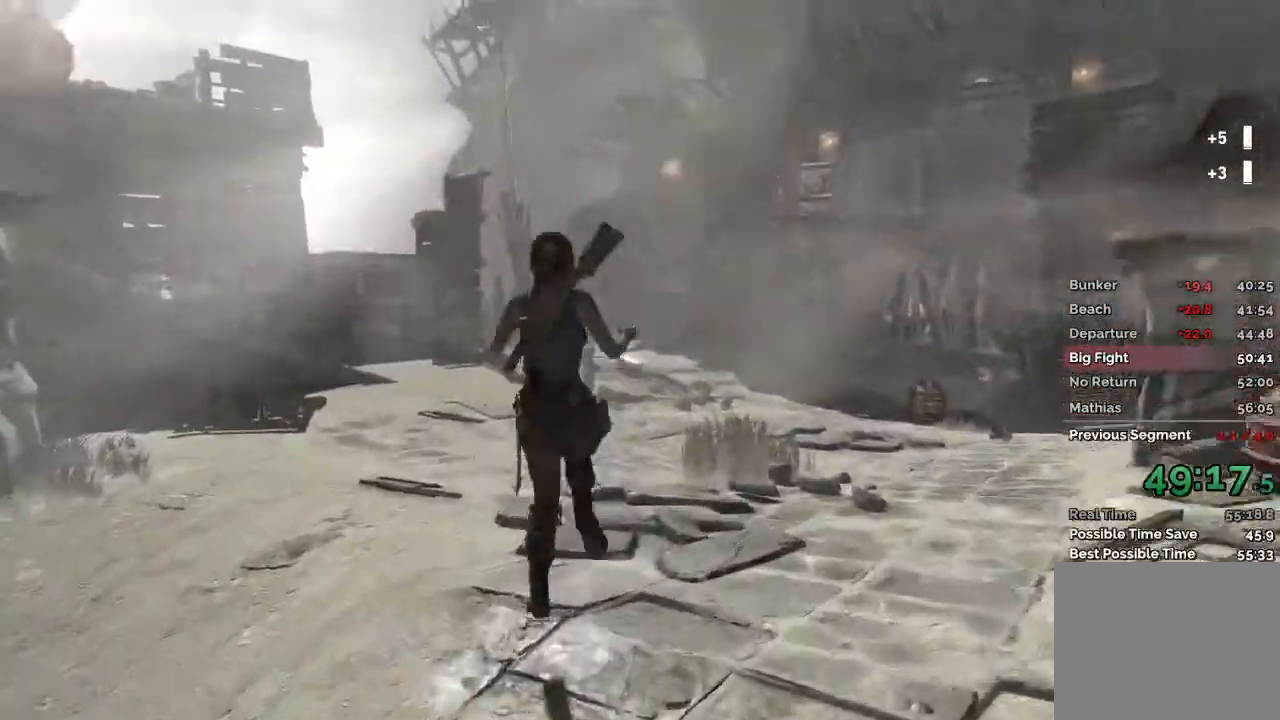
{"keys": ["w"], "mouse": [], "events": [[50, "mouse_wheel", "down"], [133, "mouse_wheel", "up"]]}
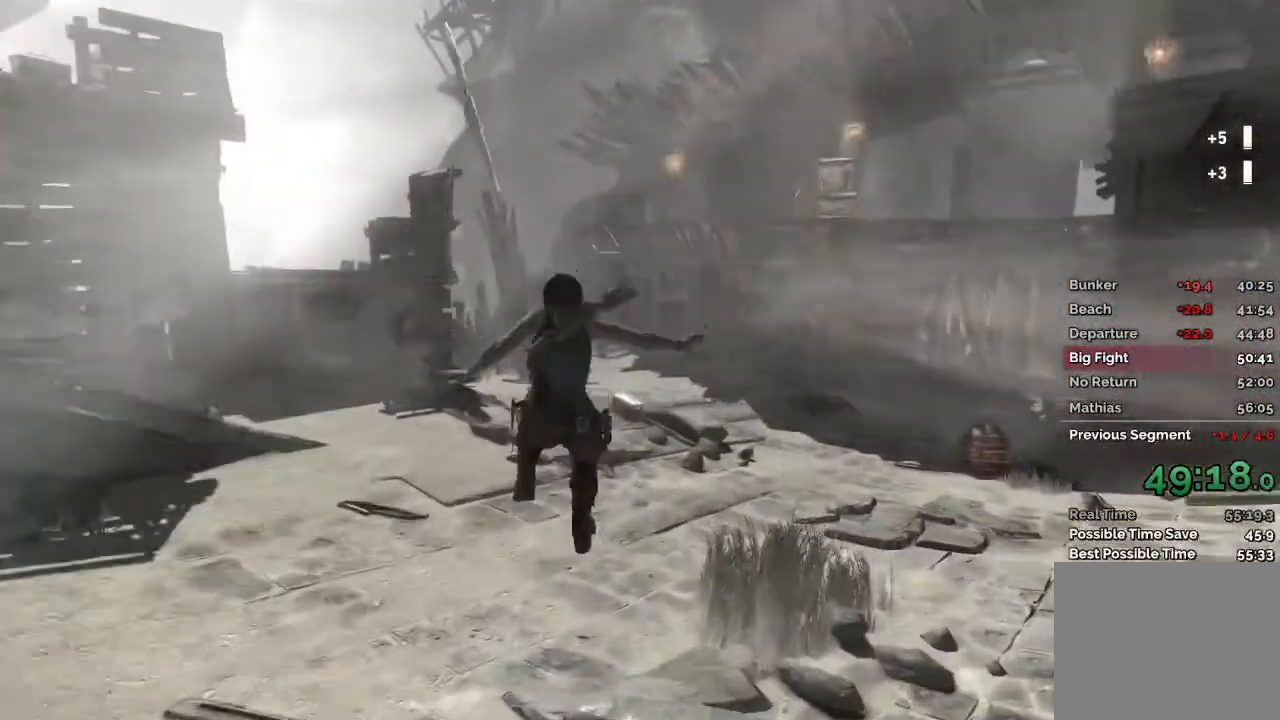
{"keys": ["w"], "mouse": [], "events": []}
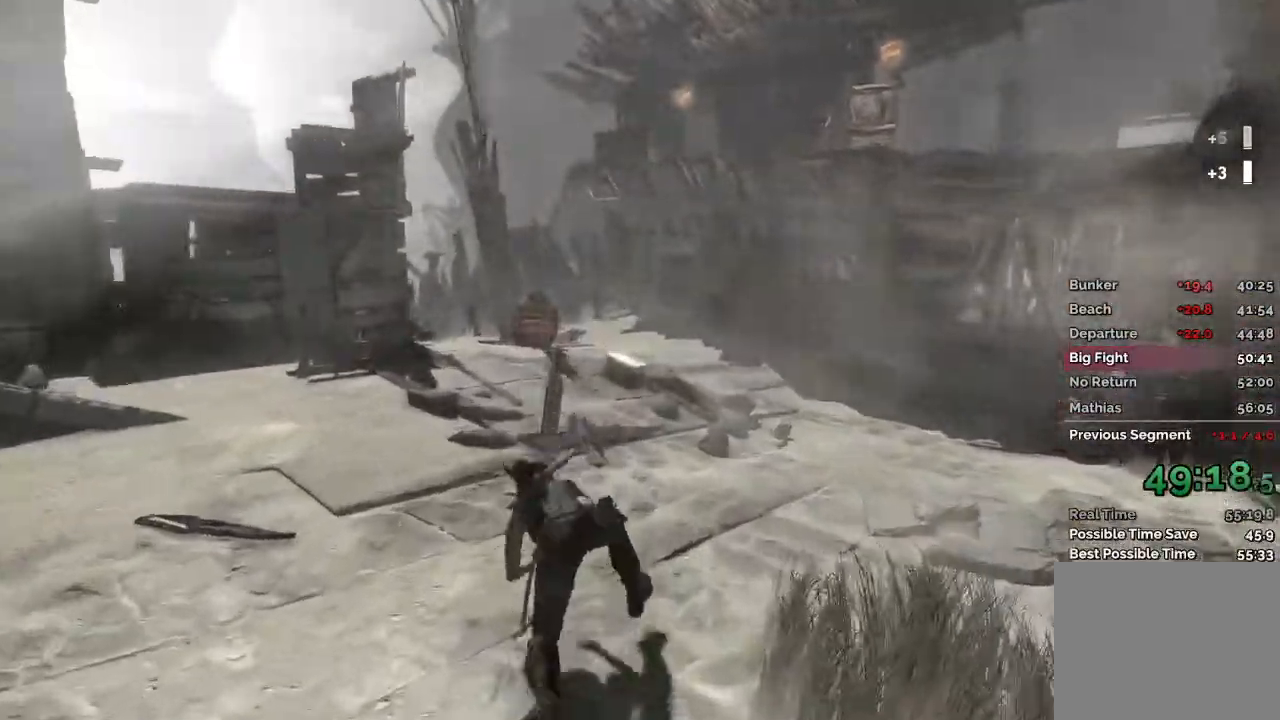
{"keys": ["w"], "mouse": []}
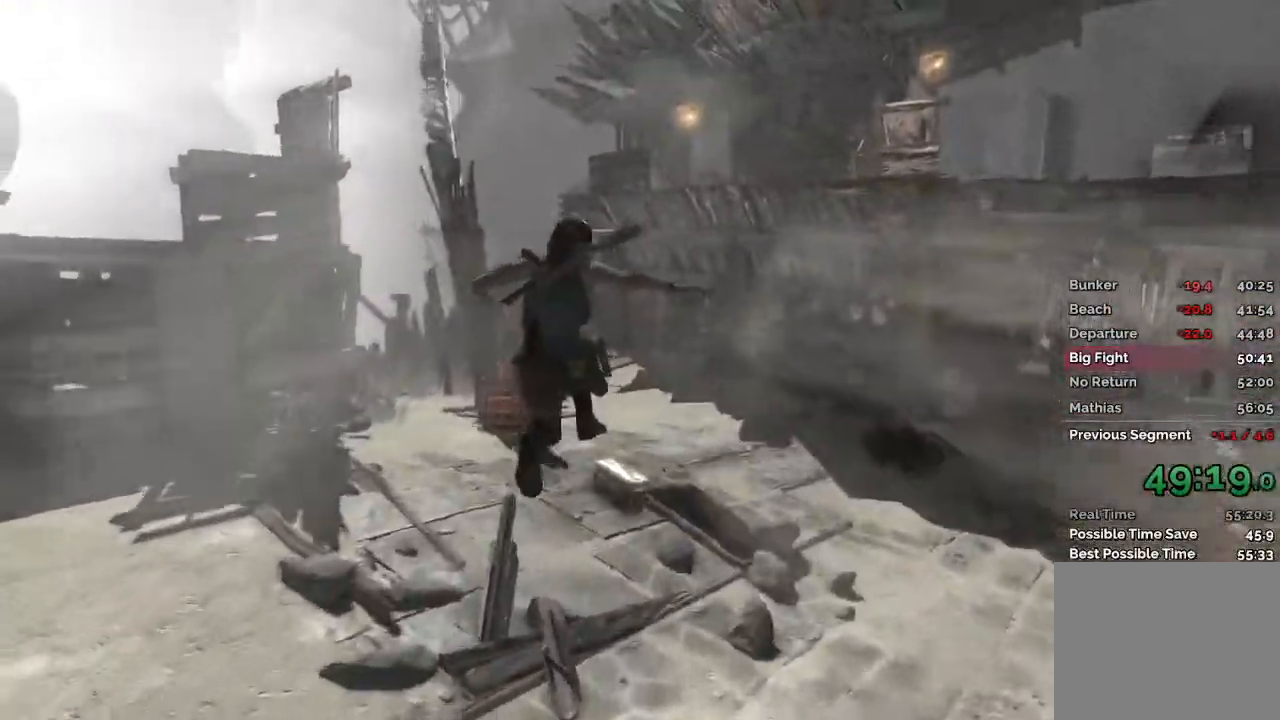
{"keys": ["w"], "mouse": ["right"], "events": [[500, "mouse_right", "down"]]}
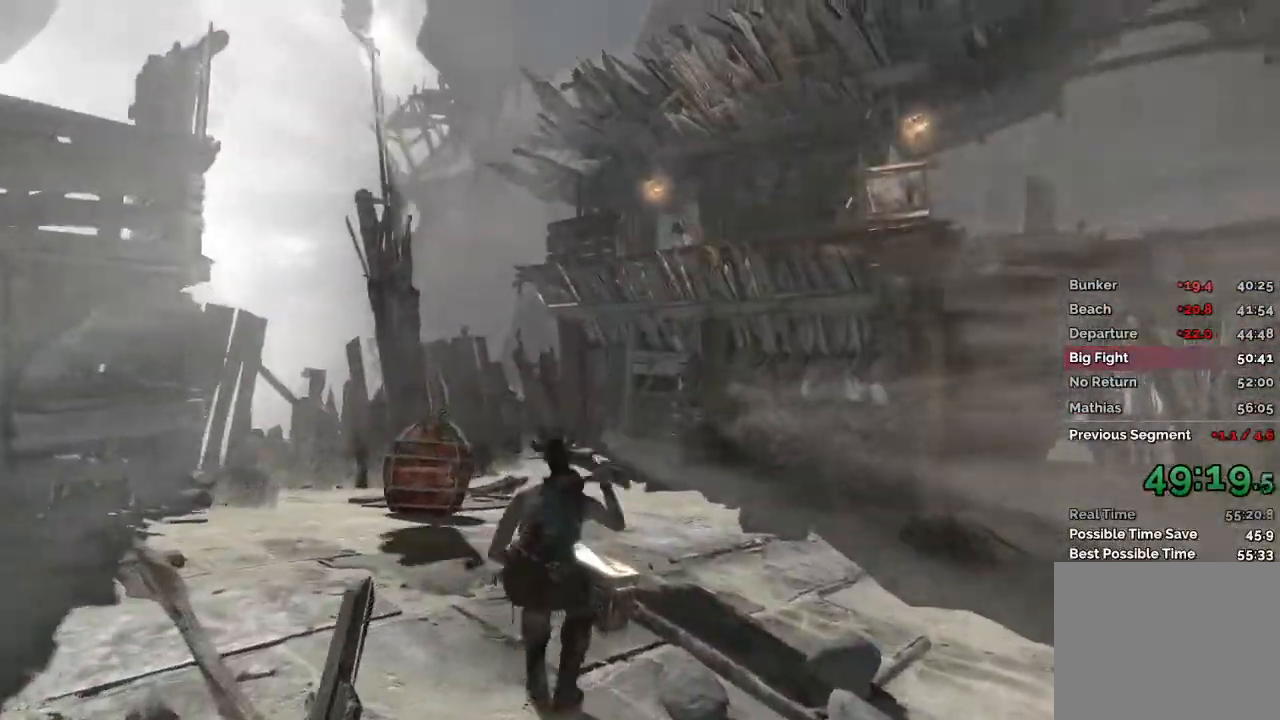
{"keys": ["w"], "mouse": ["right"], "events": []}
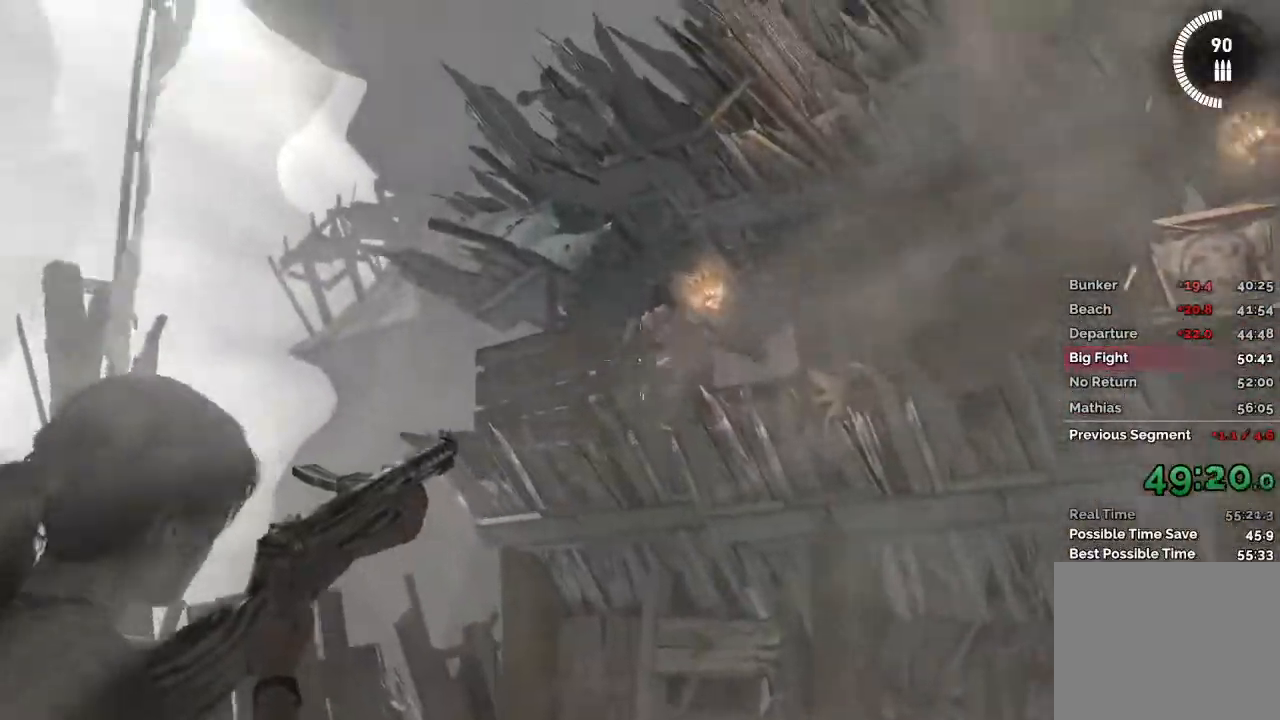
{"keys": [], "mouse": ["right"], "events": [[33, "w", "up"]]}
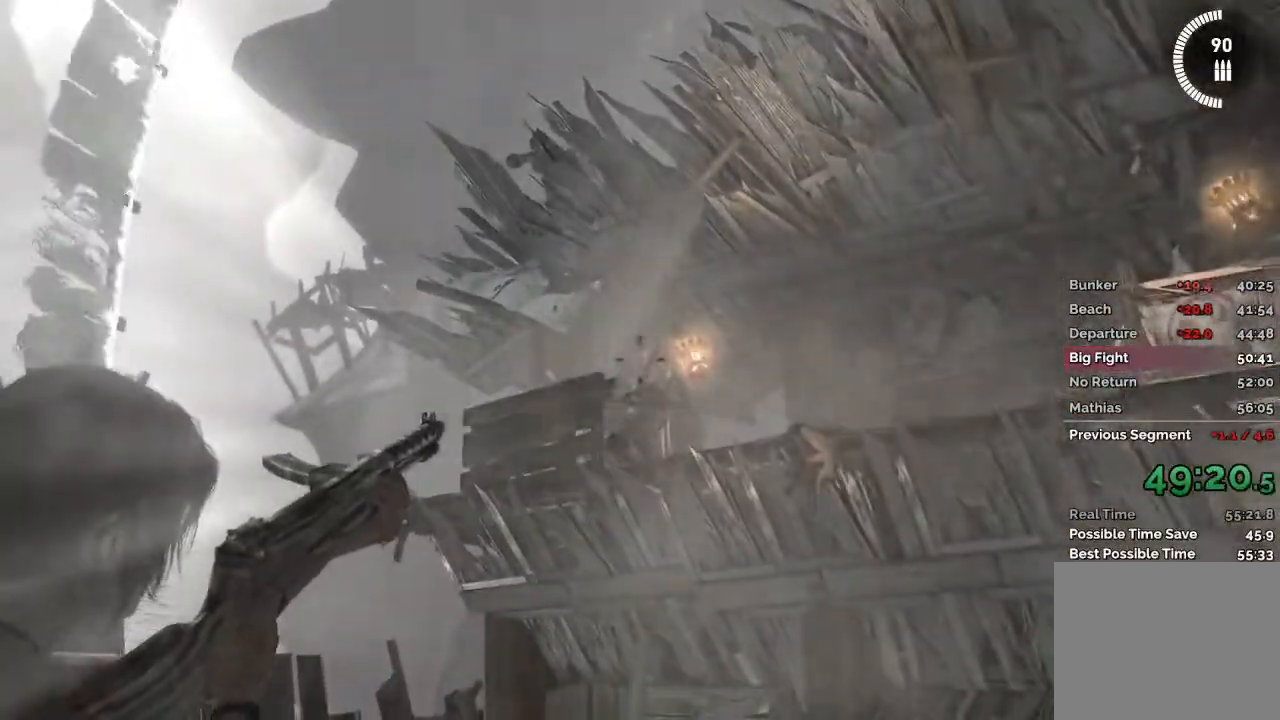
{"keys": [], "mouse": ["right"], "events": [[50, "mouse_left", "down"], [150, "mouse_left", "up"]]}